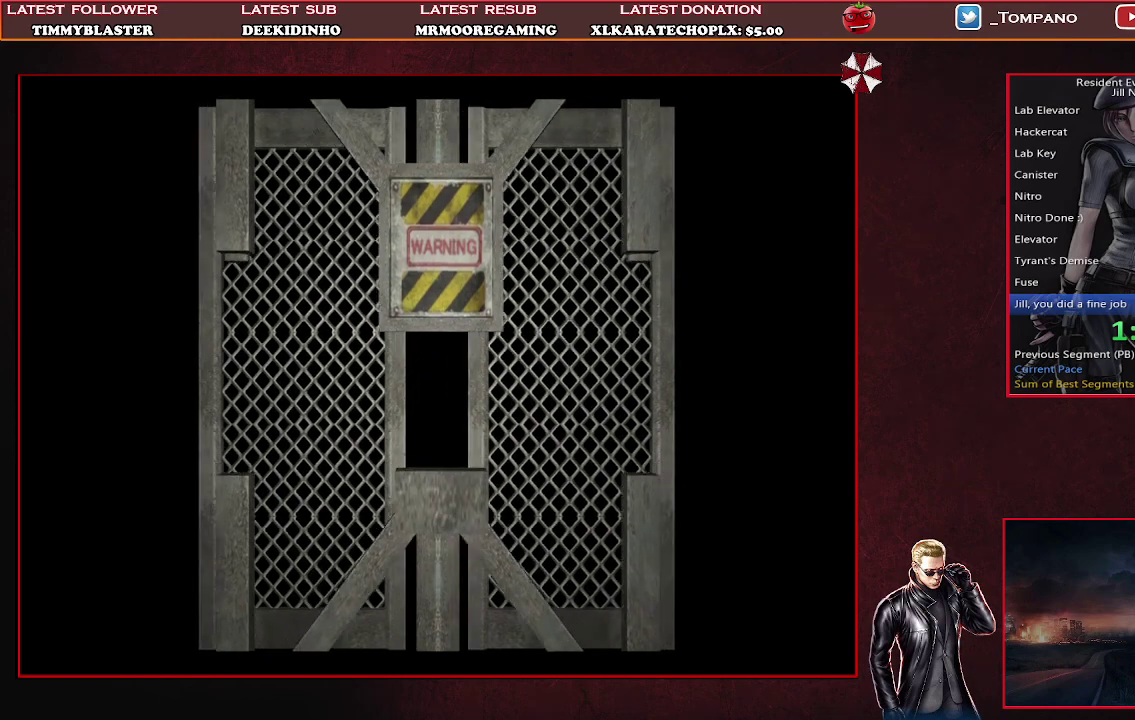
Gameplay with a controller (PlayStation layout); each line is a JSON object with the inputs held at the frame after it. "events" lists button and stick changes between this image and that frame as [ms after this image, input, new state], when the widget could be followed in between. Not read: L2 R1 R2 R3 right_stick.
{"buttons": ["SQUARE", "DPAD_UP"], "left_stick": "center", "events": [[367, "DPAD_UP", "down"], [500, "SQUARE", "down"]]}
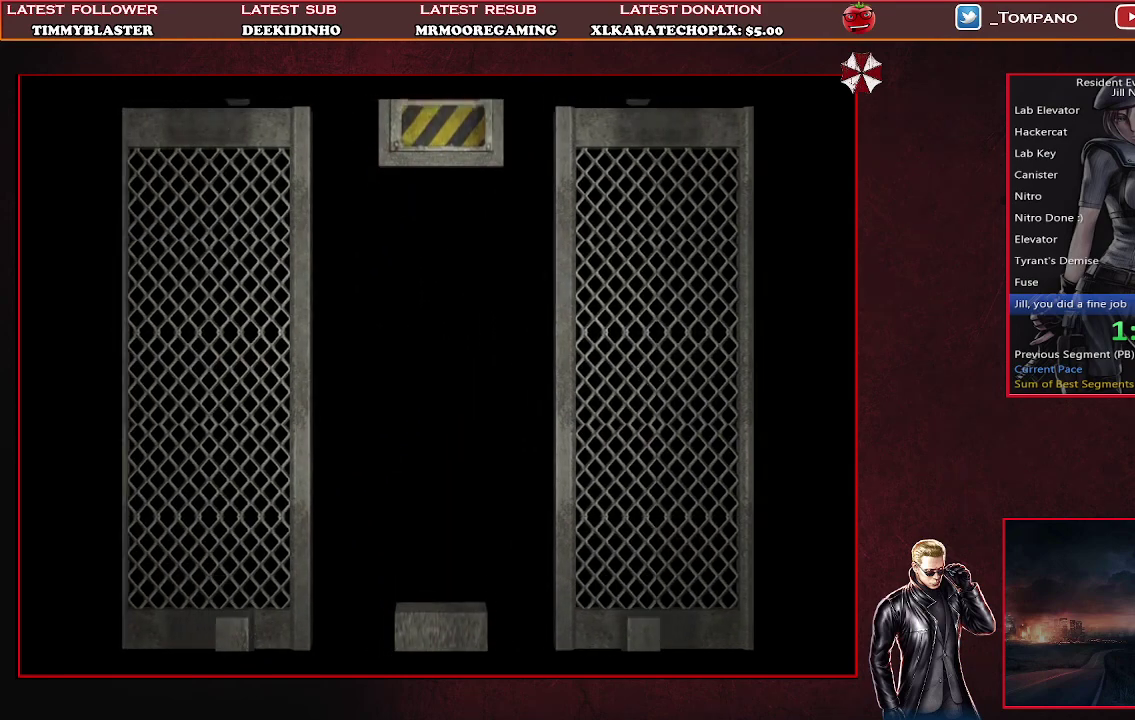
{"buttons": ["SQUARE", "DPAD_UP"], "left_stick": "center", "events": []}
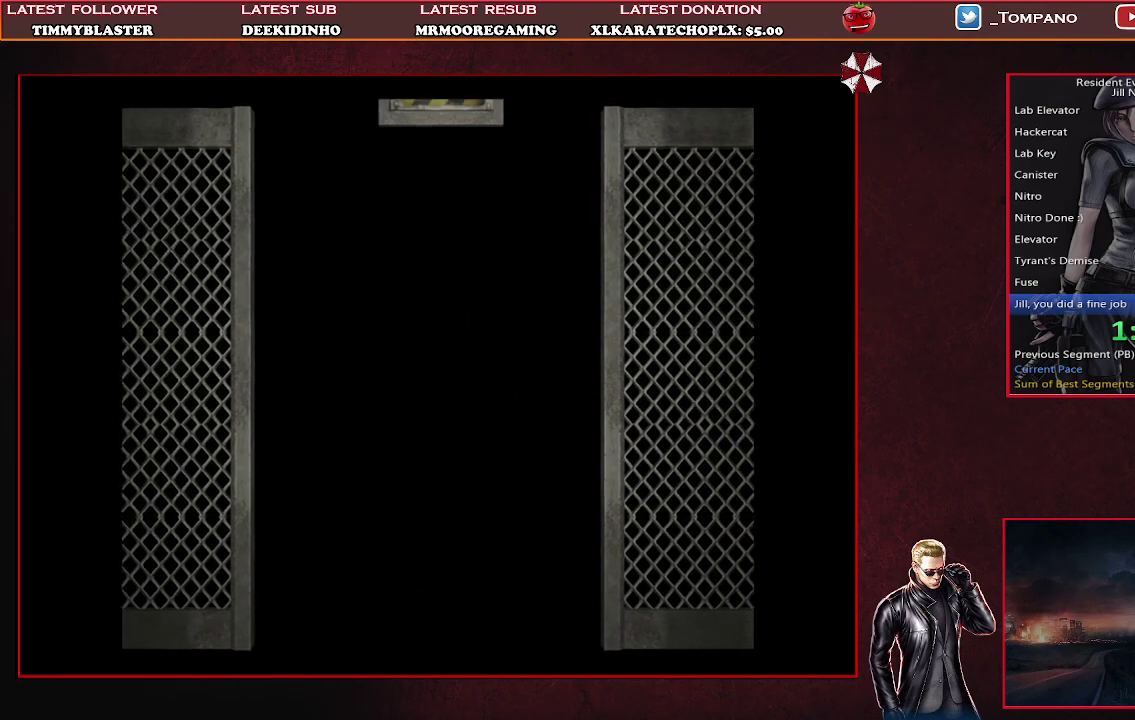
{"buttons": ["SQUARE", "DPAD_UP"], "left_stick": "center", "events": []}
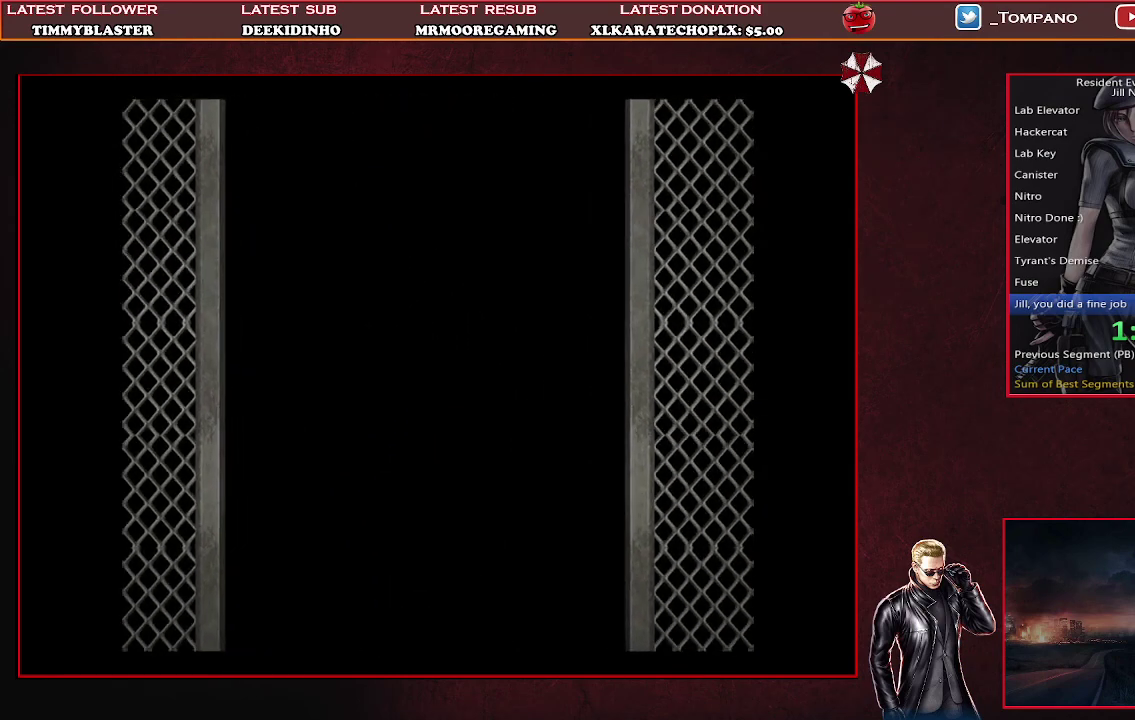
{"buttons": ["SQUARE", "DPAD_UP"], "left_stick": "center", "events": []}
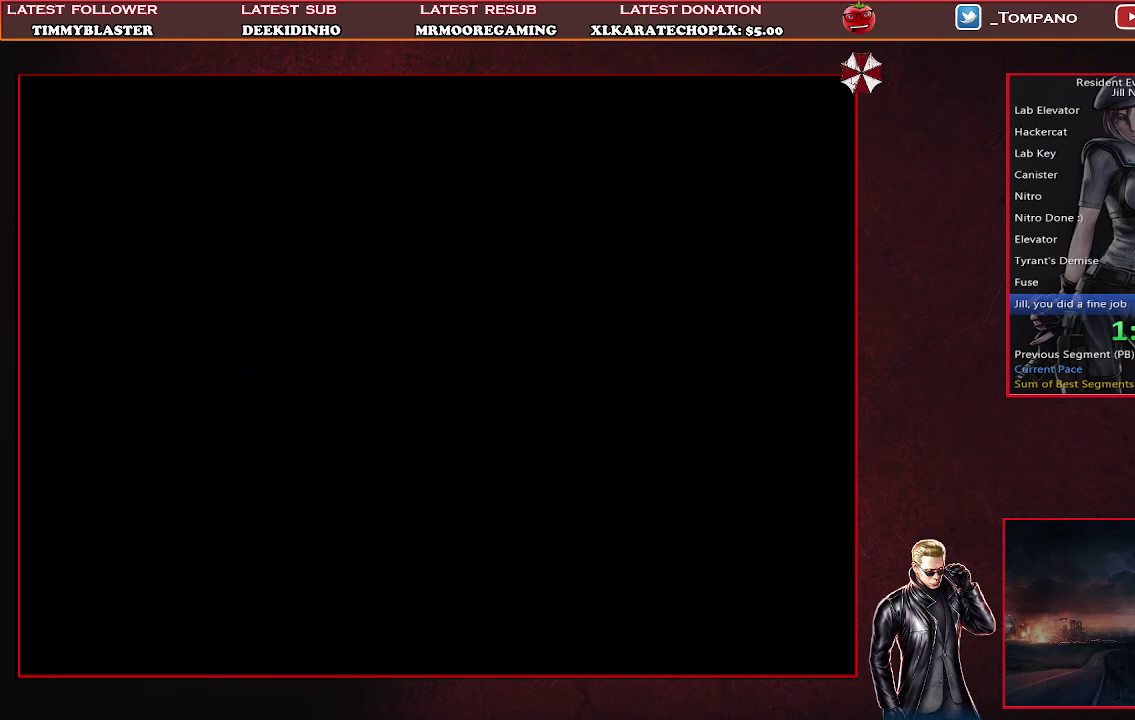
{"buttons": ["SQUARE", "DPAD_UP"], "left_stick": "center", "events": []}
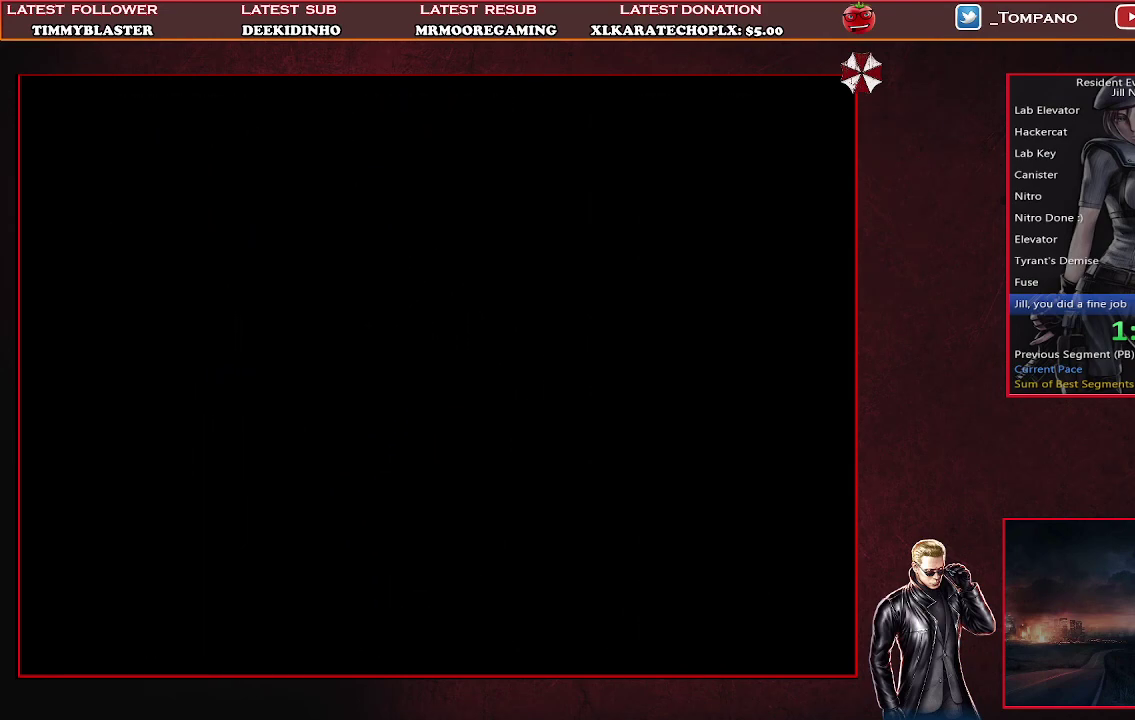
{"buttons": ["DPAD_UP"], "left_stick": "center", "events": [[400, "CROSS", "down"], [433, "SQUARE", "up"], [500, "CROSS", "up"]]}
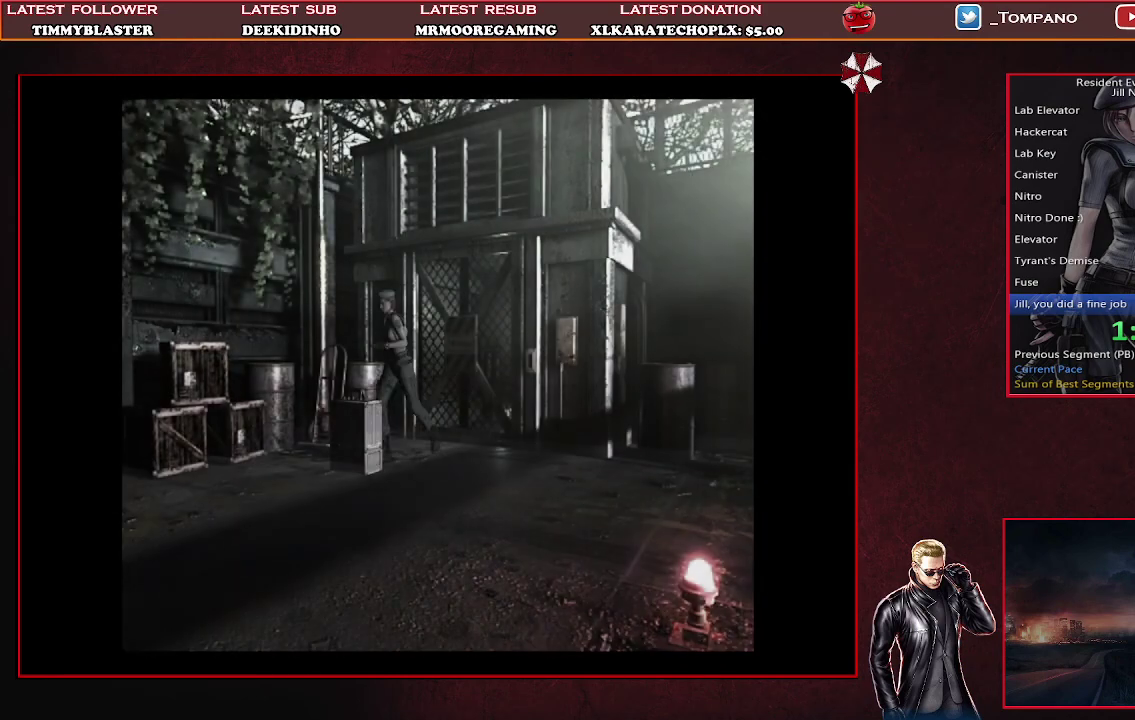
{"buttons": ["CROSS"], "left_stick": "center", "events": [[200, "CROSS", "down"], [200, "DPAD_UP", "up"], [267, "CROSS", "up"], [333, "CROSS", "down"], [400, "CROSS", "up"], [467, "CROSS", "down"]]}
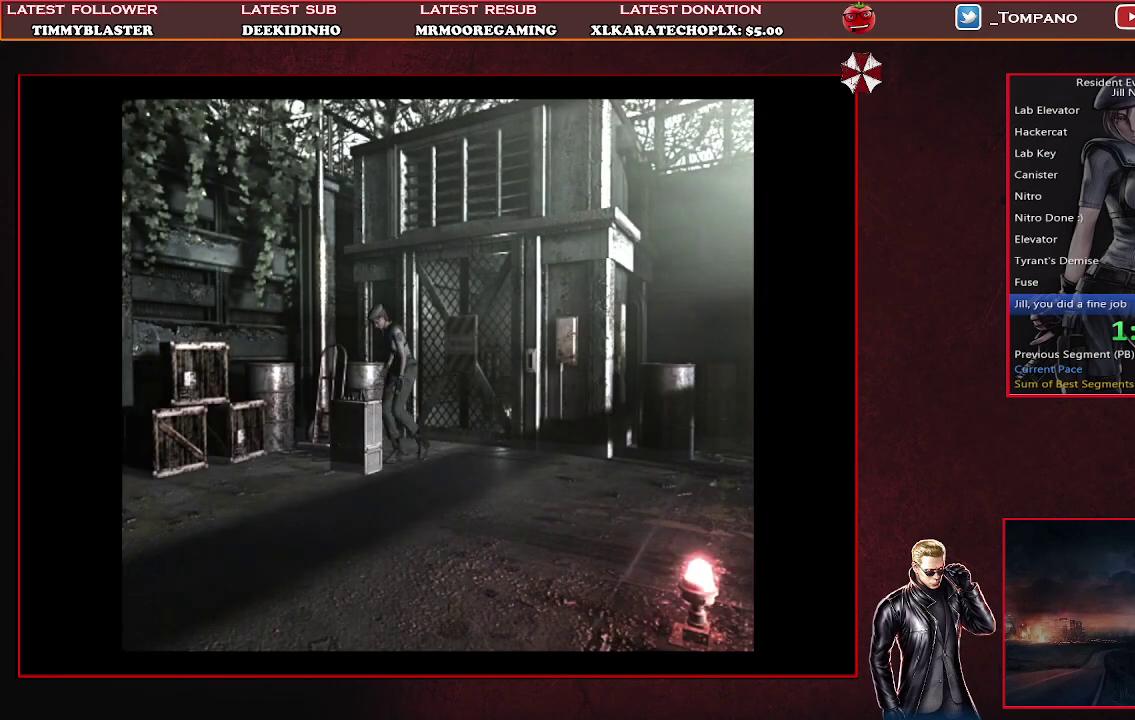
{"buttons": ["CROSS"], "left_stick": "center", "events": [[33, "CROSS", "up"], [100, "CROSS", "down"], [167, "CROSS", "up"], [233, "CROSS", "down"], [300, "CROSS", "up"], [367, "CROSS", "down"], [433, "CROSS", "up"], [500, "CROSS", "down"]]}
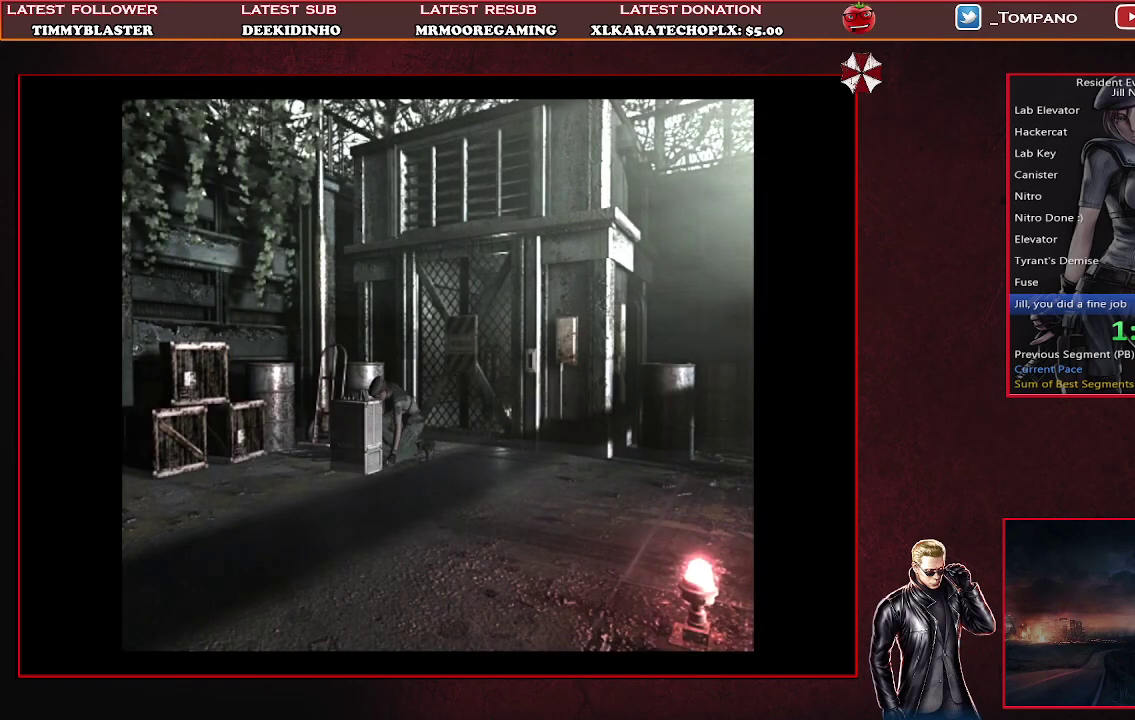
{"buttons": [], "left_stick": "center", "events": [[200, "CROSS", "up"], [267, "CROSS", "down"], [333, "CROSS", "up"], [400, "CROSS", "down"], [467, "CROSS", "up"]]}
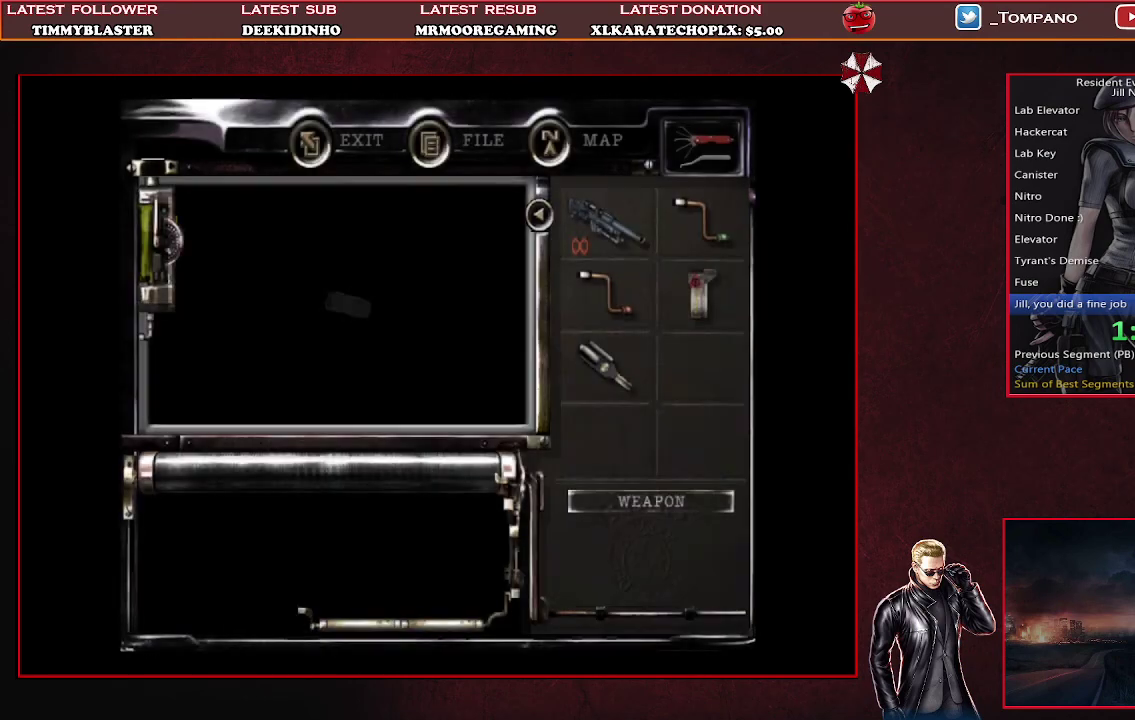
{"buttons": ["CROSS"], "left_stick": "center", "events": [[33, "CROSS", "down"], [400, "CROSS", "up"], [467, "CROSS", "down"]]}
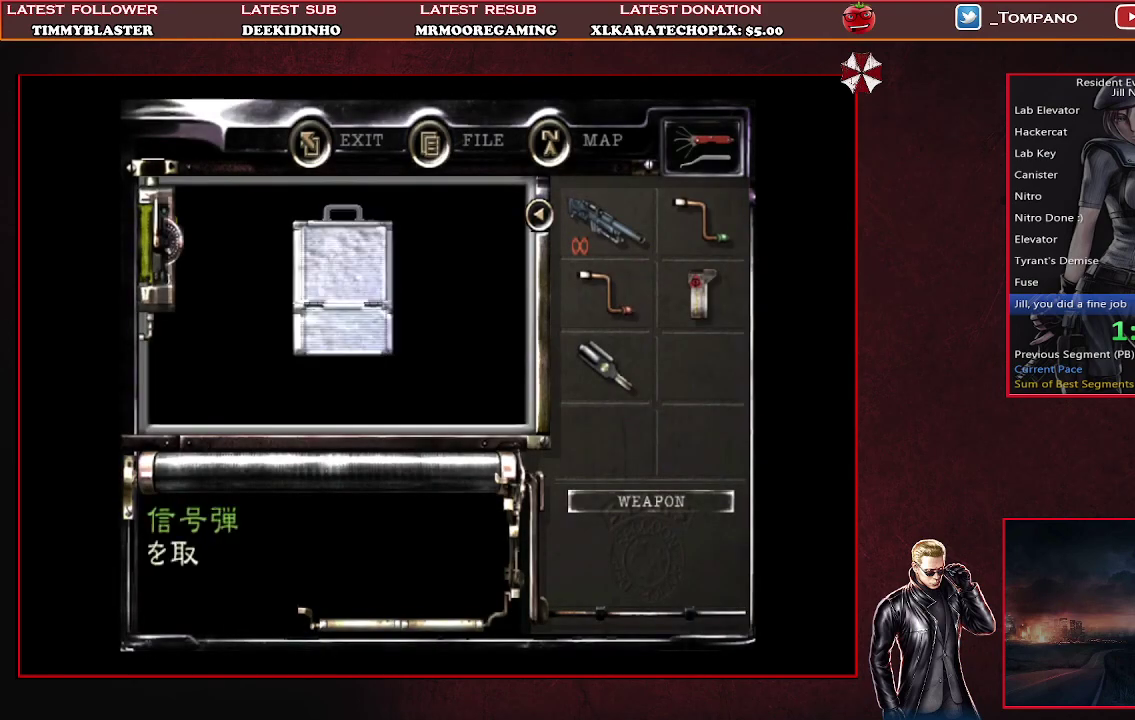
{"buttons": [], "left_stick": "center", "events": [[33, "CROSS", "up"], [100, "CROSS", "down"], [467, "CROSS", "up"]]}
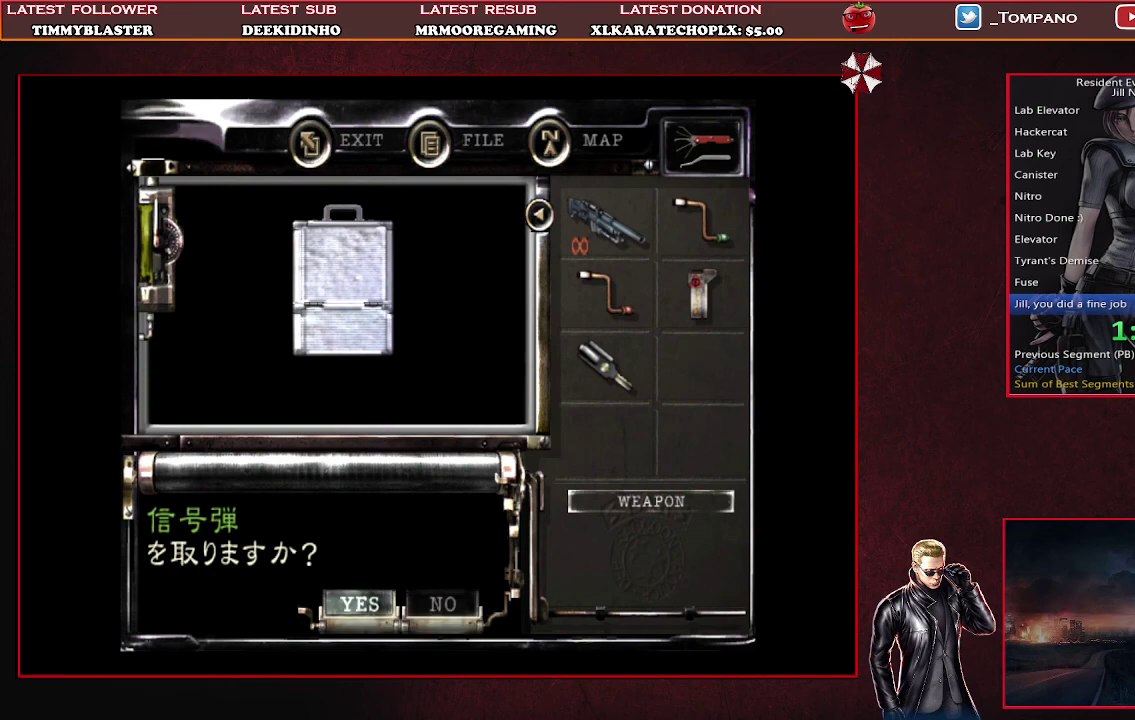
{"buttons": [], "left_stick": "center", "events": [[33, "CROSS", "down"], [267, "CROSS", "up"], [400, "TRIANGLE", "down"], [500, "TRIANGLE", "up"]]}
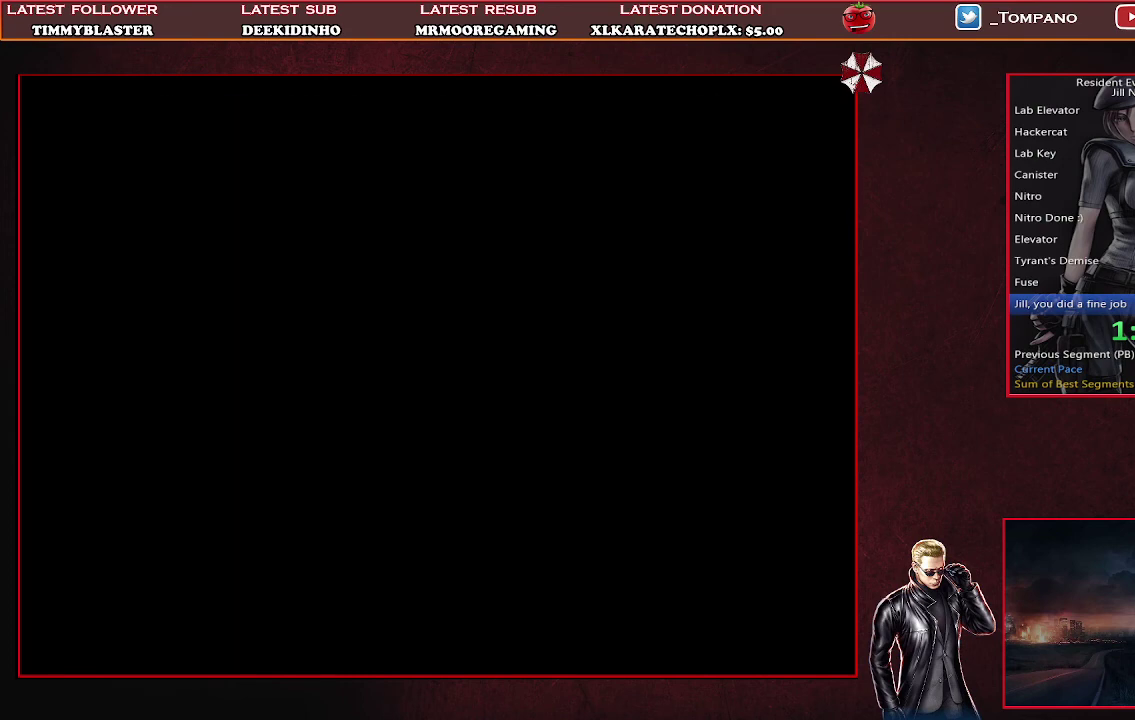
{"buttons": ["TRIANGLE"], "left_stick": "center", "events": [[333, "TRIANGLE", "down"], [433, "TRIANGLE", "up"], [500, "TRIANGLE", "down"]]}
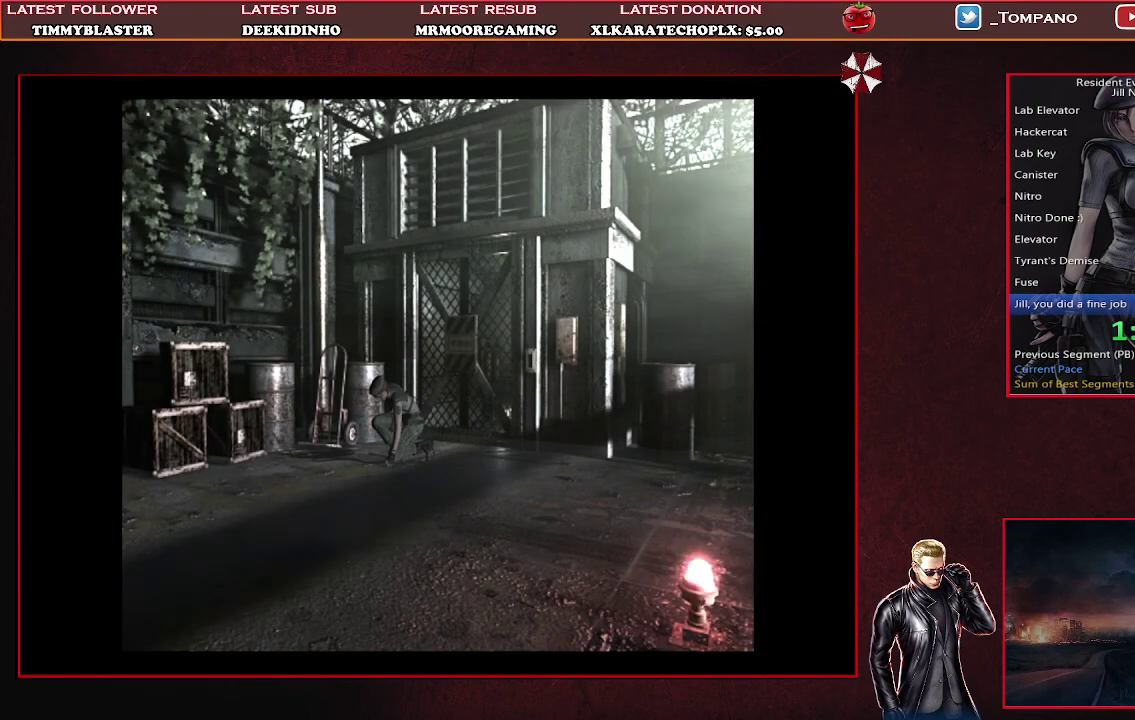
{"buttons": ["TRIANGLE"], "left_stick": "center", "events": [[200, "TRIANGLE", "up"], [267, "TRIANGLE", "down"], [333, "TRIANGLE", "up"], [467, "TRIANGLE", "down"]]}
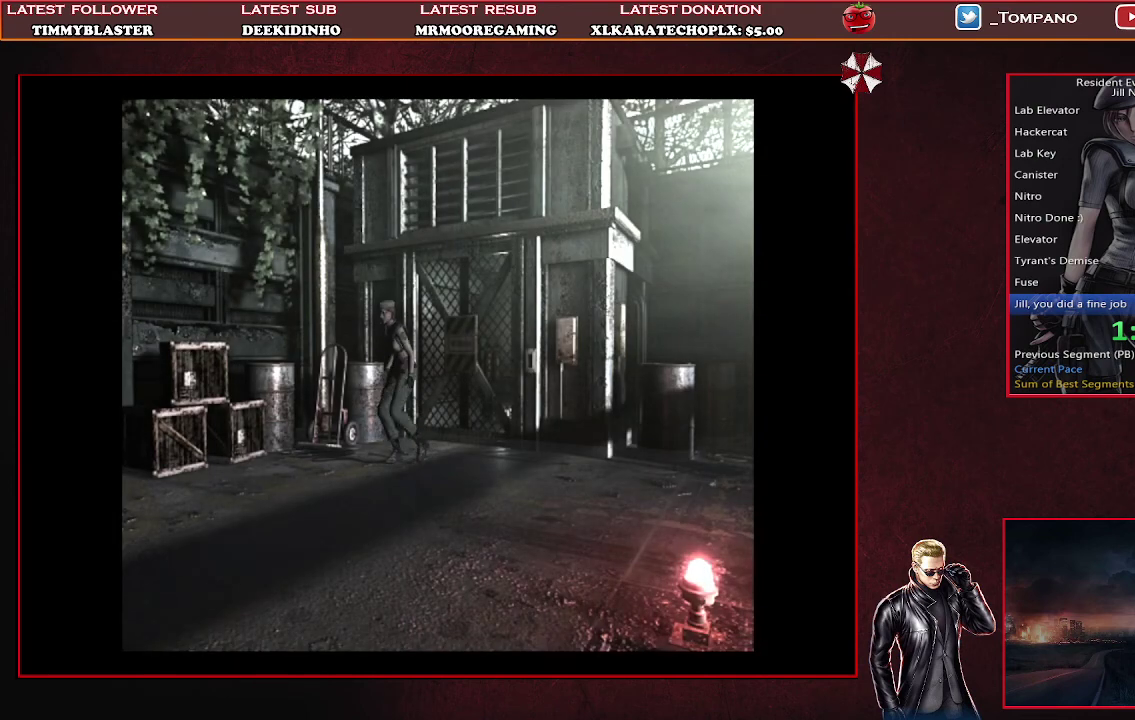
{"buttons": ["TRIANGLE"], "left_stick": "center", "events": [[67, "TRIANGLE", "up"], [133, "TRIANGLE", "down"], [200, "TRIANGLE", "up"], [300, "TRIANGLE", "down"], [367, "TRIANGLE", "up"], [467, "TRIANGLE", "down"]]}
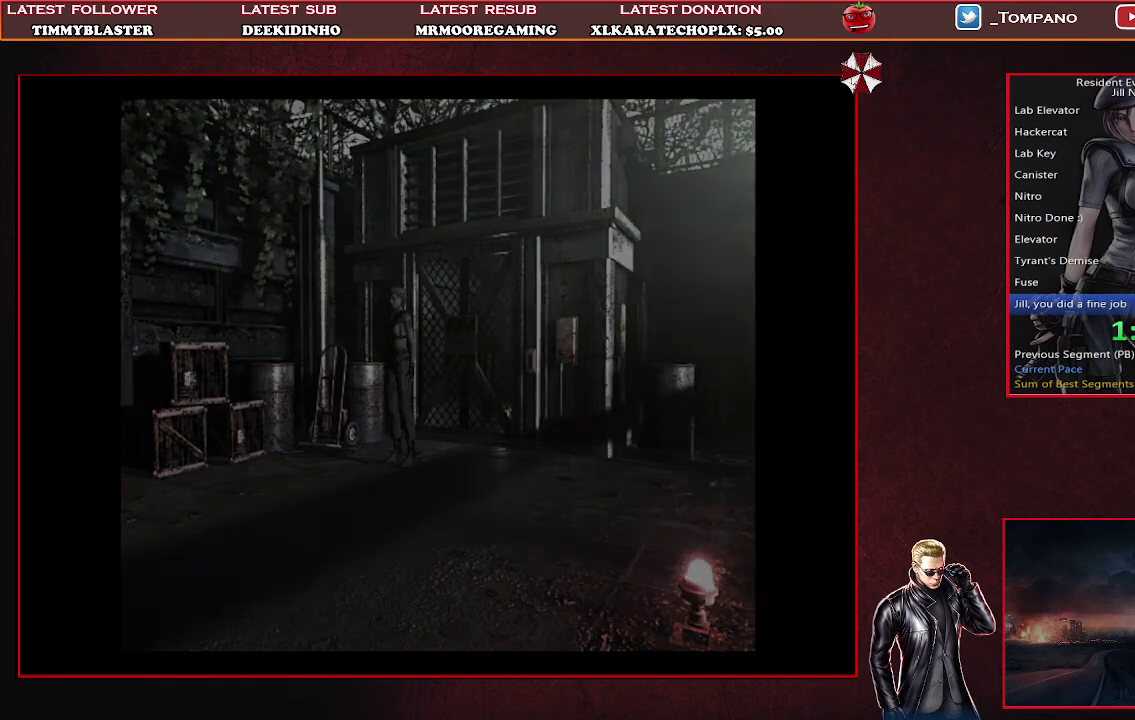
{"buttons": ["DPAD_DOWN"], "left_stick": "center", "events": [[67, "TRIANGLE", "up"], [367, "DPAD_DOWN", "down"], [433, "DPAD_DOWN", "up"], [500, "DPAD_DOWN", "down"]]}
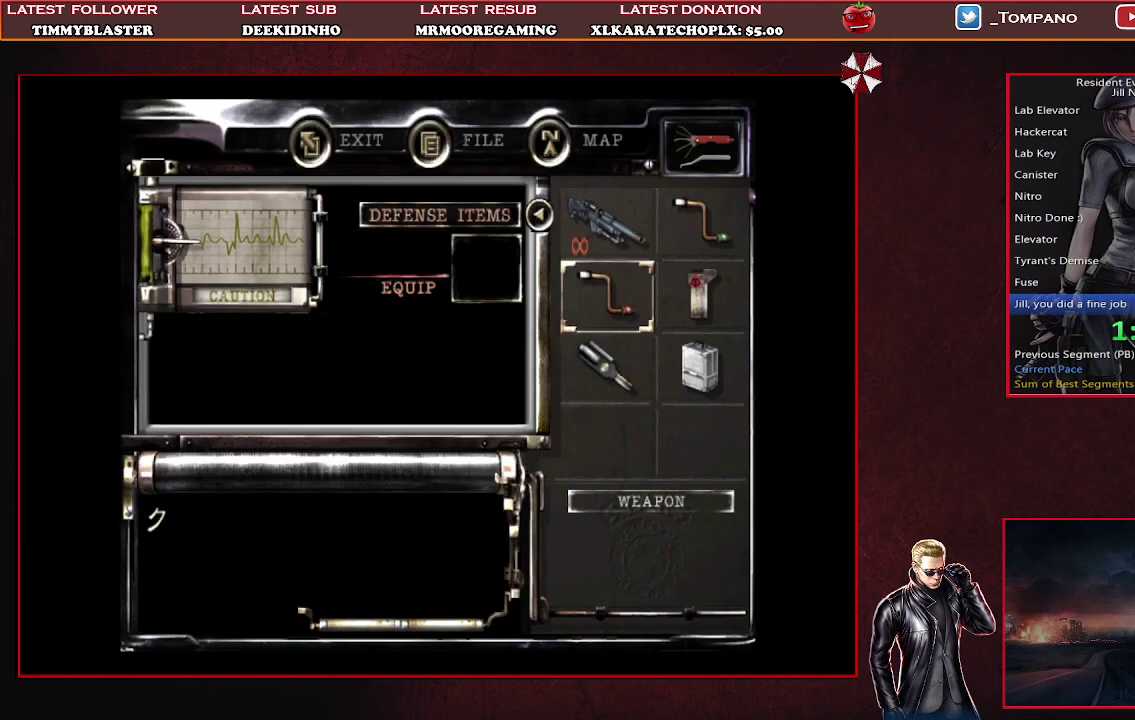
{"buttons": [], "left_stick": "center"}
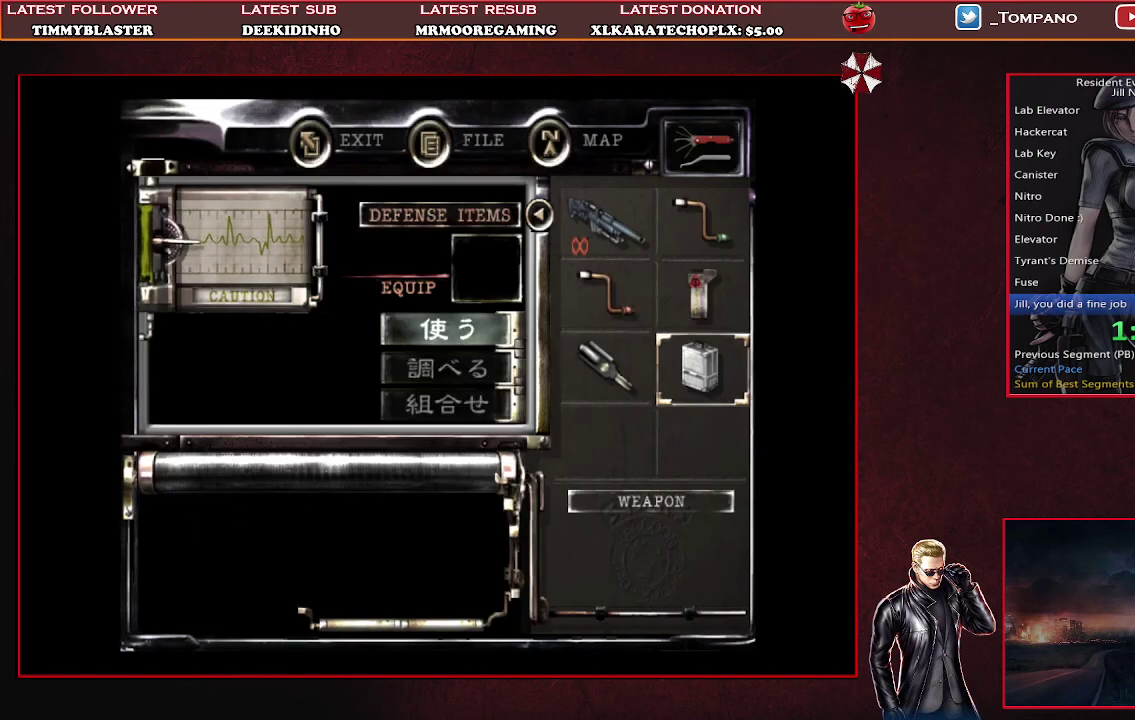
{"buttons": [], "left_stick": "center"}
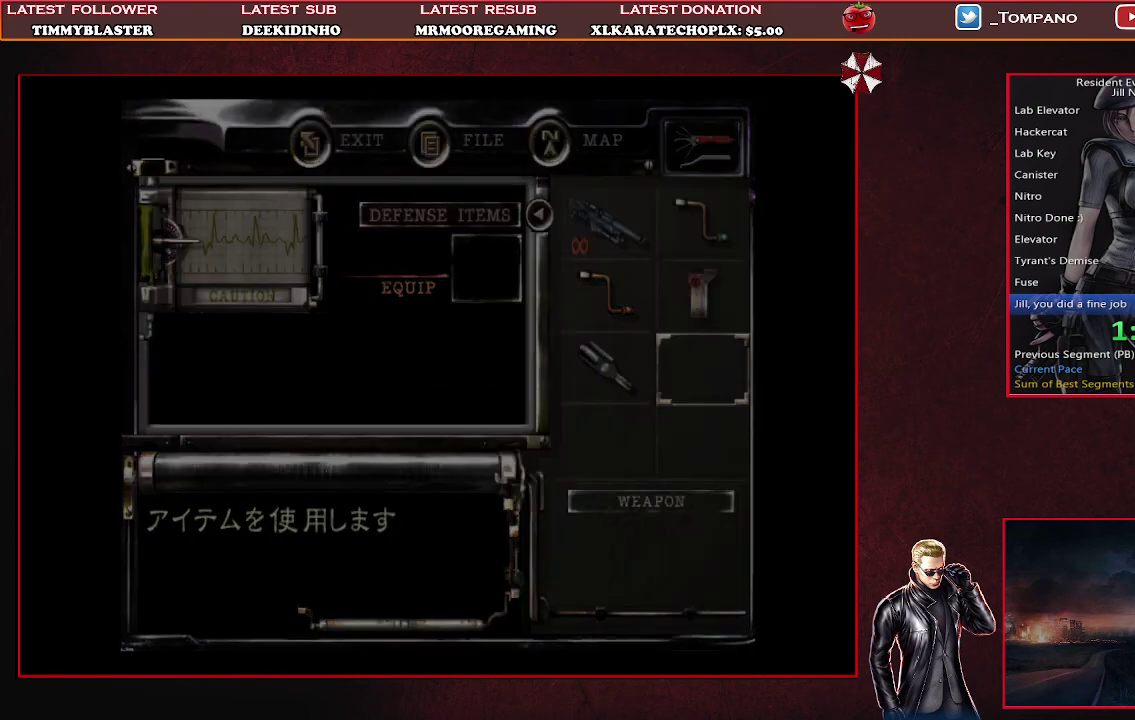
{"buttons": ["START"], "left_stick": "center", "events": [[233, "START", "down"], [400, "START", "up"], [467, "START", "down"]]}